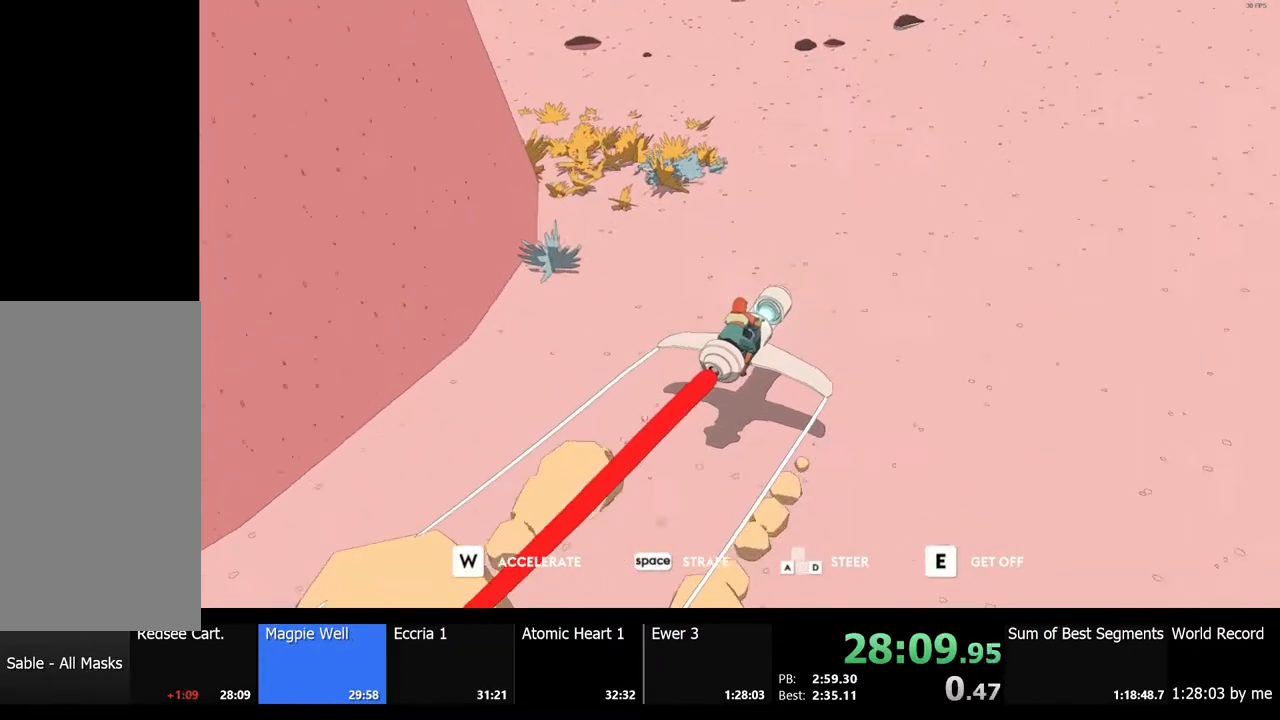
Gameplay with keyboard and mouse; each line is a JSON object with the keys and mouse buttons held at the frame after it. "events" lists presses ("down") and releases ("up") of "a", "ctrl", "d", "e", "f", "q", "r", "s", "shift", "space", "tab", "w", "mouse_left", "mouse_wheel", "mouse_right", "mouse_mb4" and "mouse_mb5" between this image and that frame as [ms after this image, input, new state], when the widget could be followed in between. "mouse_left", "mouse_wheel", "mouse_right", "mouse_mb4", "mouse_mb5" = the "left", "wheel", "right", "mb4", "mb5" buttons of the "mouse" list. No other keys are recorded. "wheel" means that the mouse wheel is clicked or scrolled. Mouse movement is not recorded.
{"keys": ["w"], "mouse": [], "events": []}
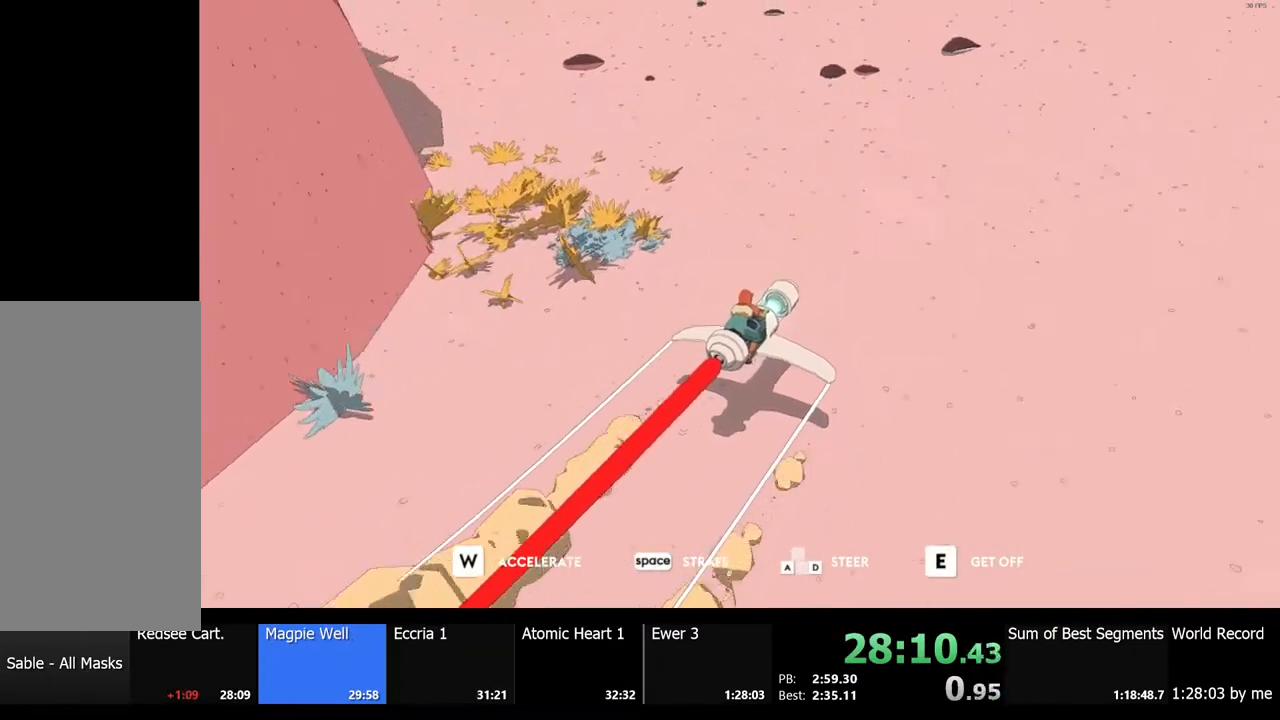
{"keys": ["a", "w"], "mouse": [], "events": [[33, "a", "down"]]}
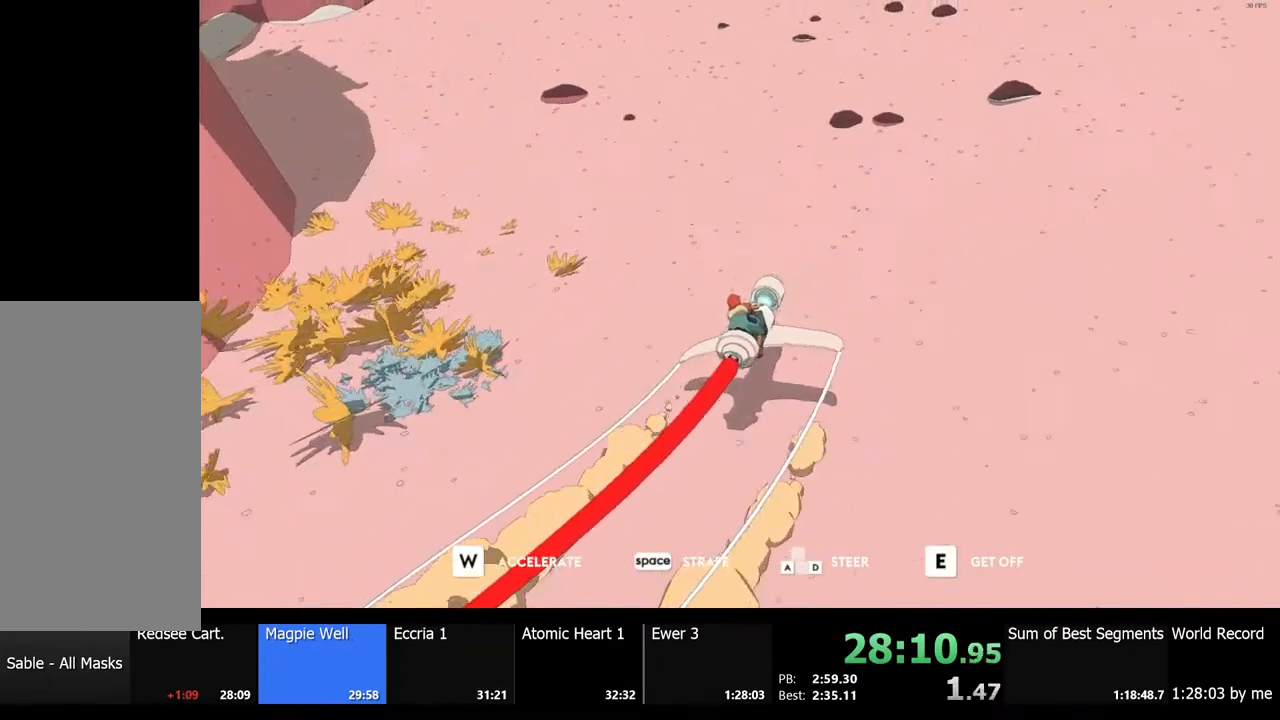
{"keys": ["w"], "mouse": [], "events": [[233, "a", "up"]]}
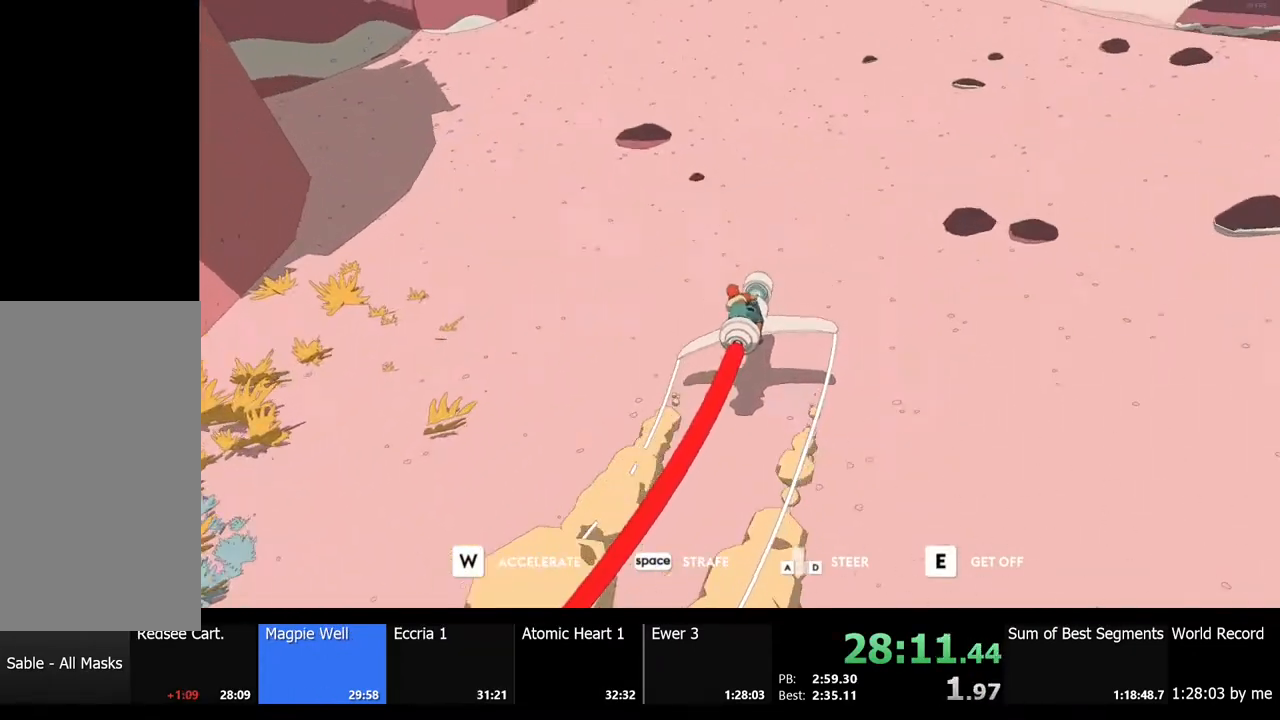
{"keys": ["d", "w"], "mouse": [], "events": [[300, "d", "down"]]}
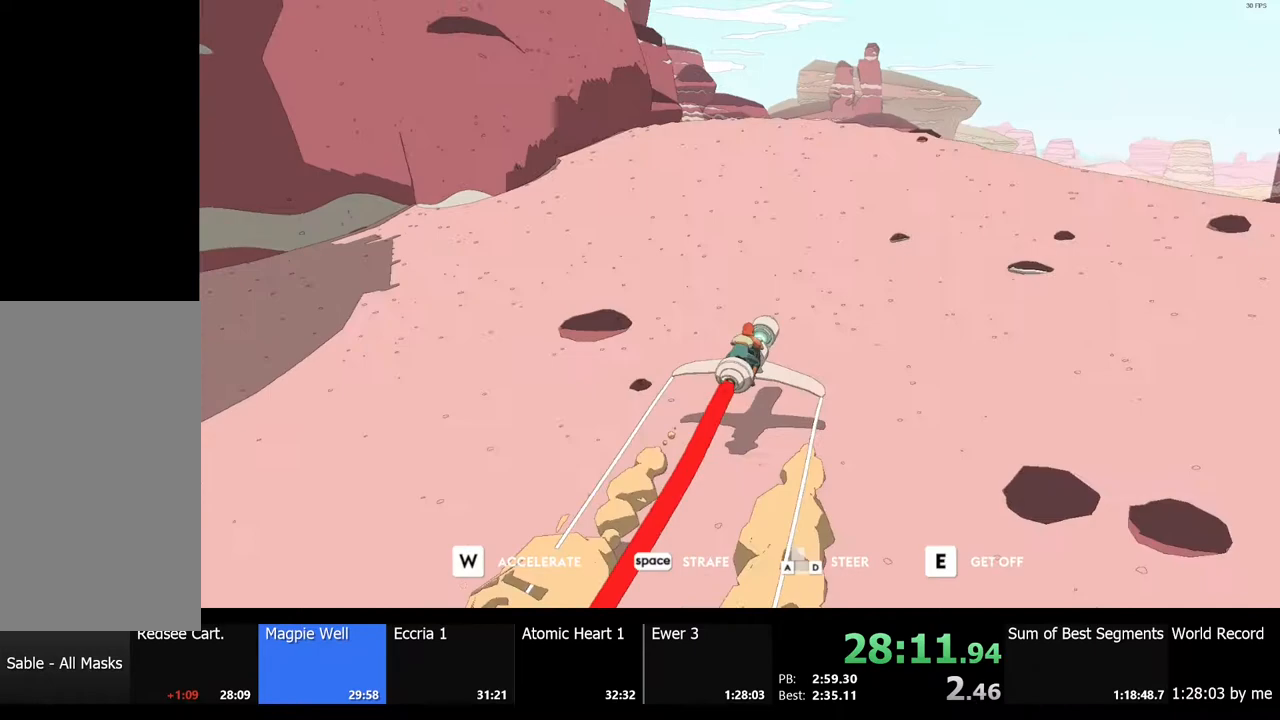
{"keys": ["d", "w"], "mouse": [], "events": [[200, "d", "up"], [300, "d", "down"]]}
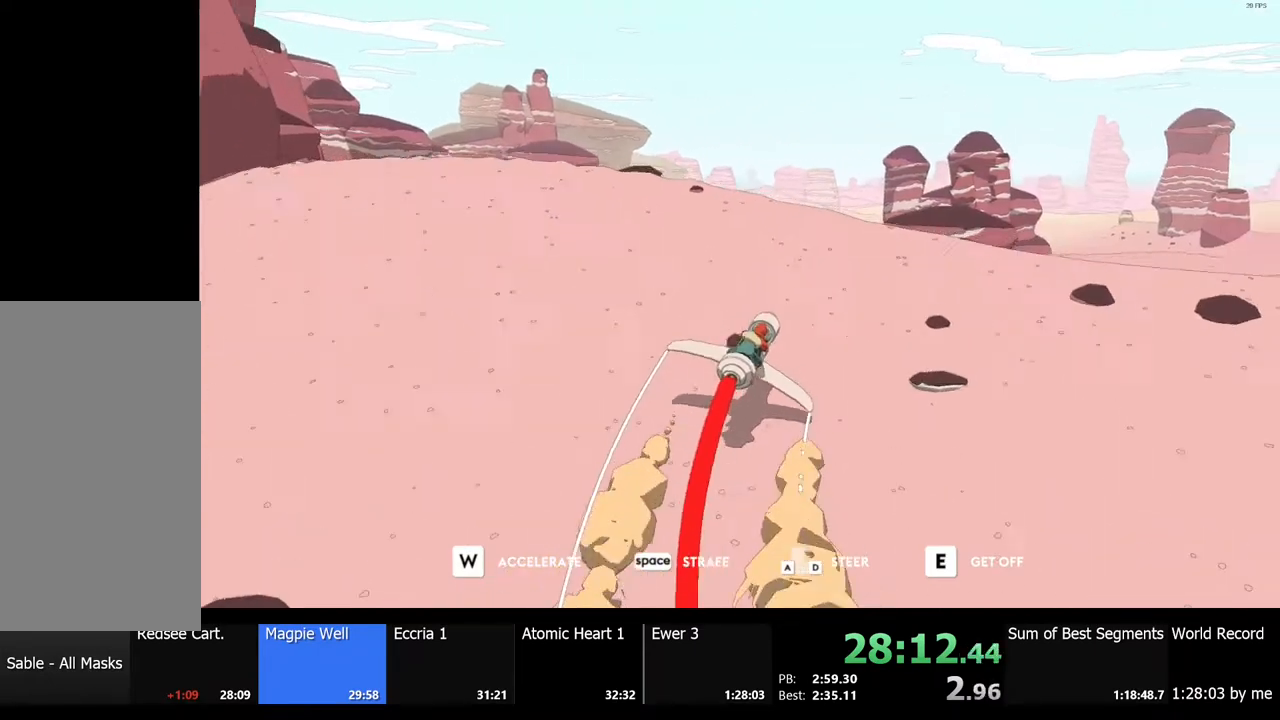
{"keys": ["w"], "mouse": [], "events": [[67, "d", "up"], [333, "d", "down"], [500, "d", "up"]]}
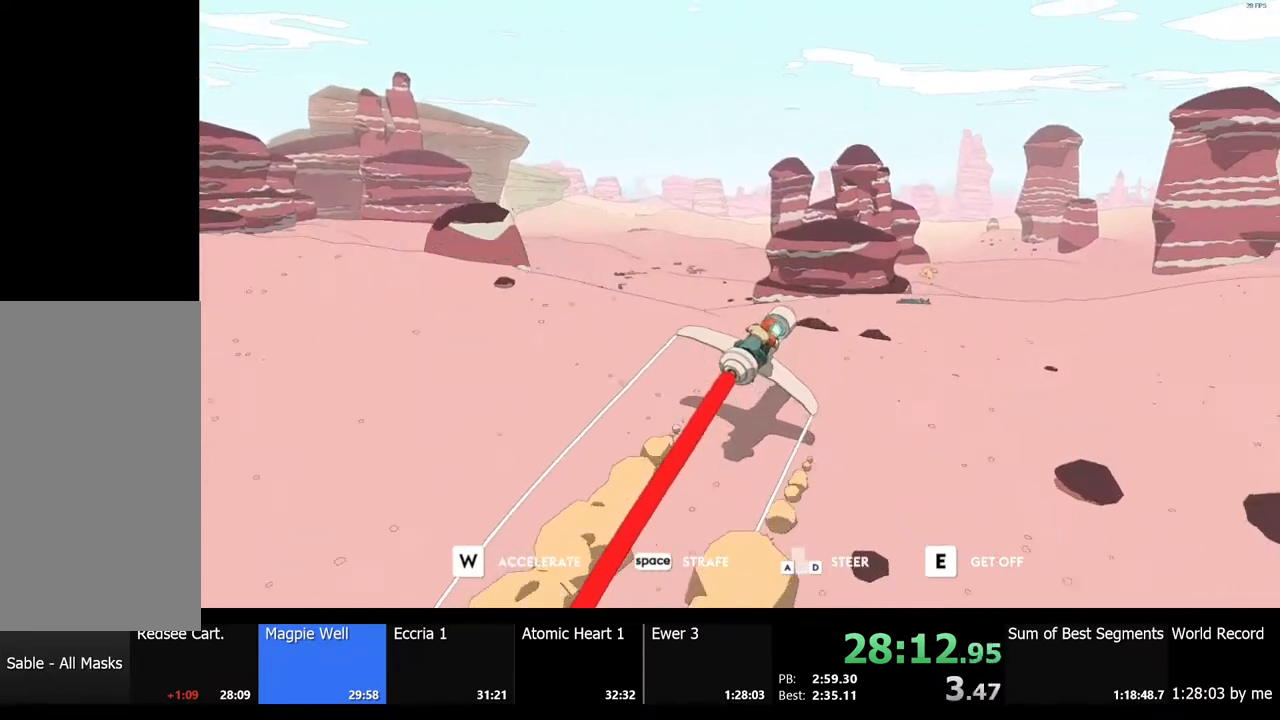
{"keys": ["w"], "mouse": [], "events": []}
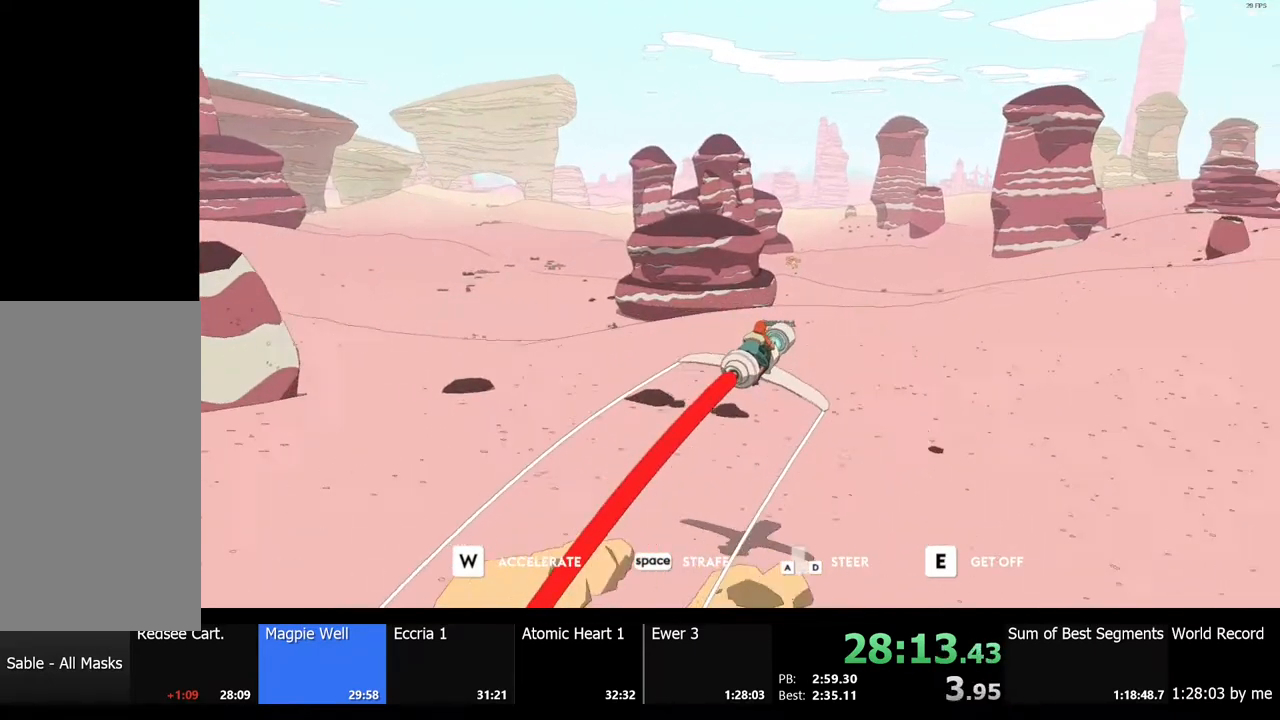
{"keys": ["w"], "mouse": [], "events": []}
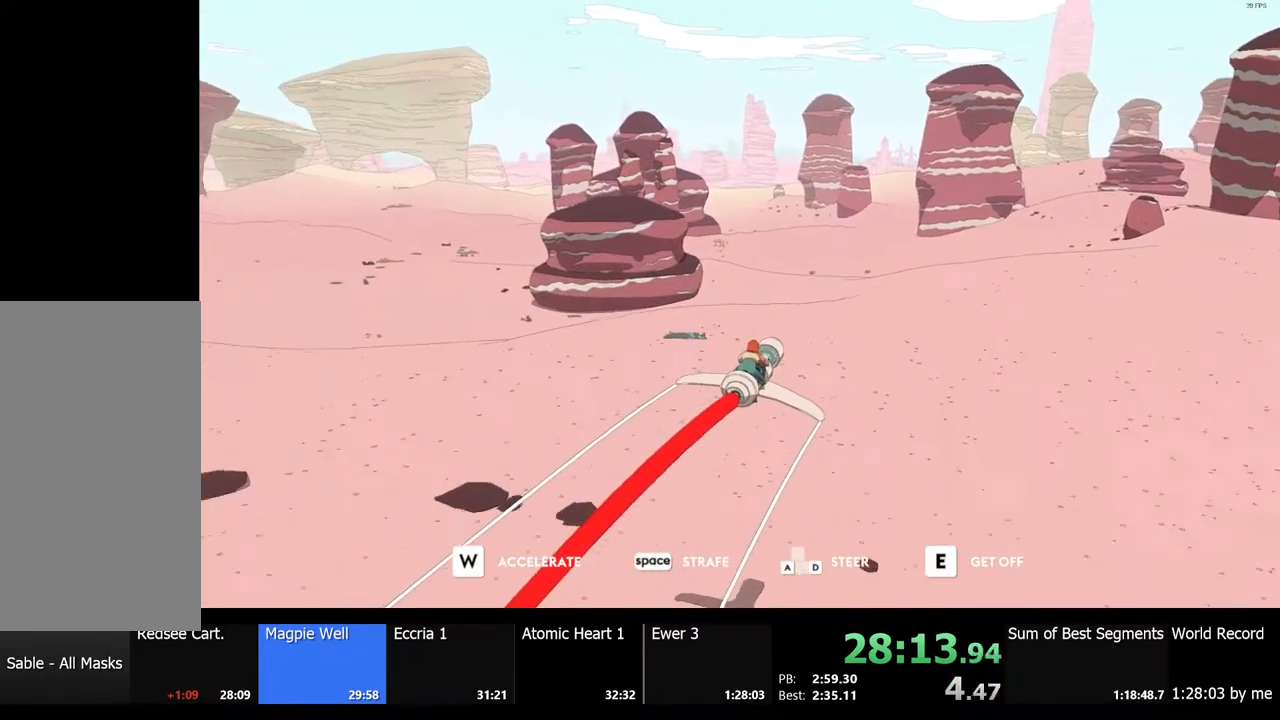
{"keys": ["w"], "mouse": [], "events": []}
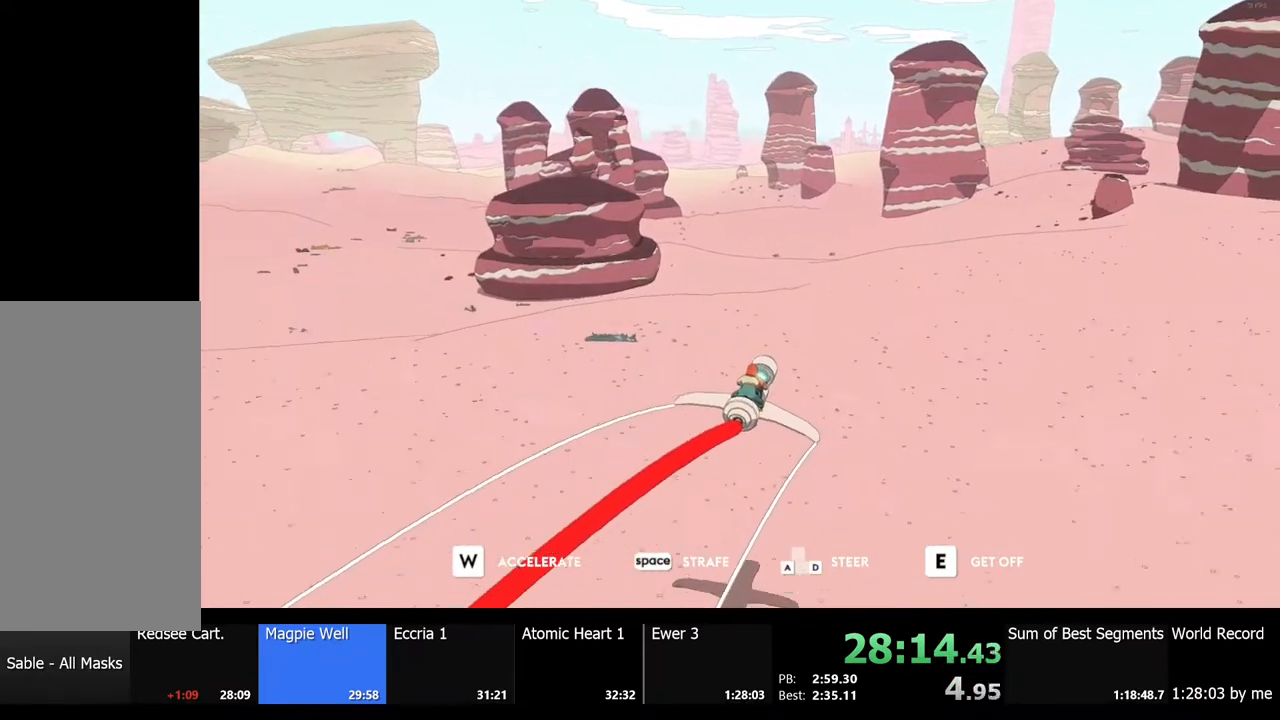
{"keys": ["w"], "mouse": [], "events": []}
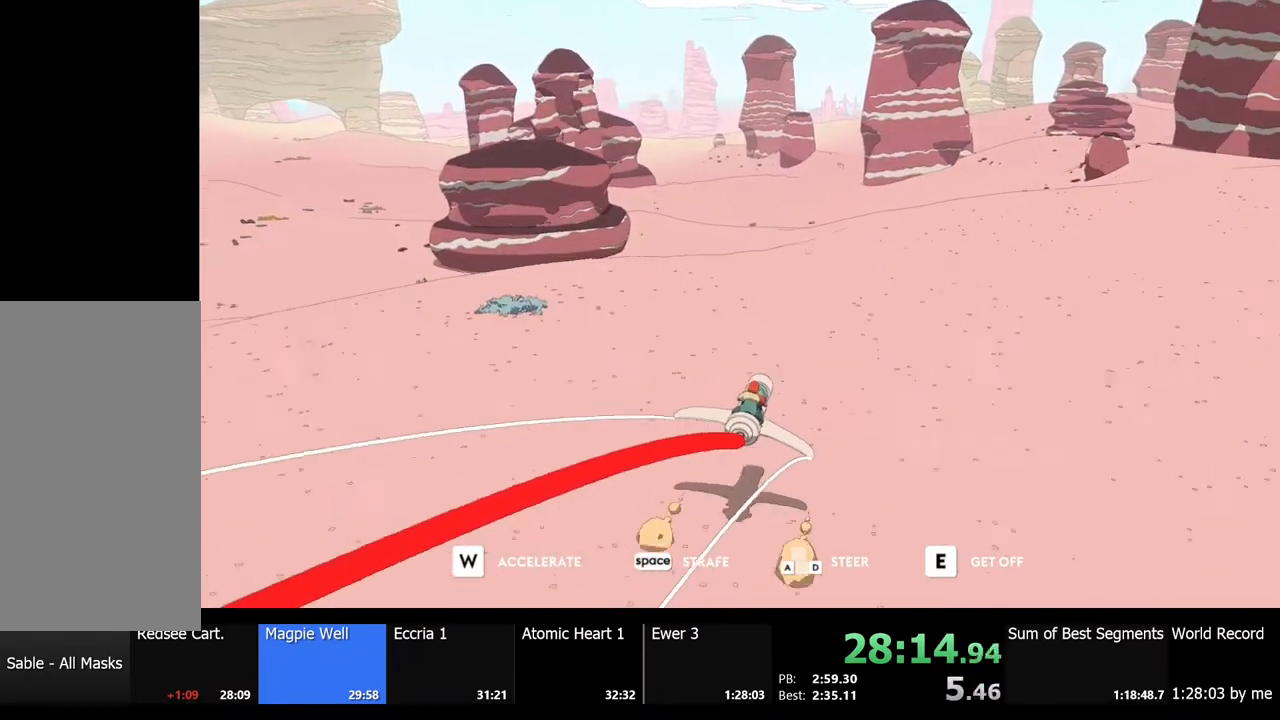
{"keys": ["w"], "mouse": [], "events": [[333, "a", "down"], [500, "a", "up"]]}
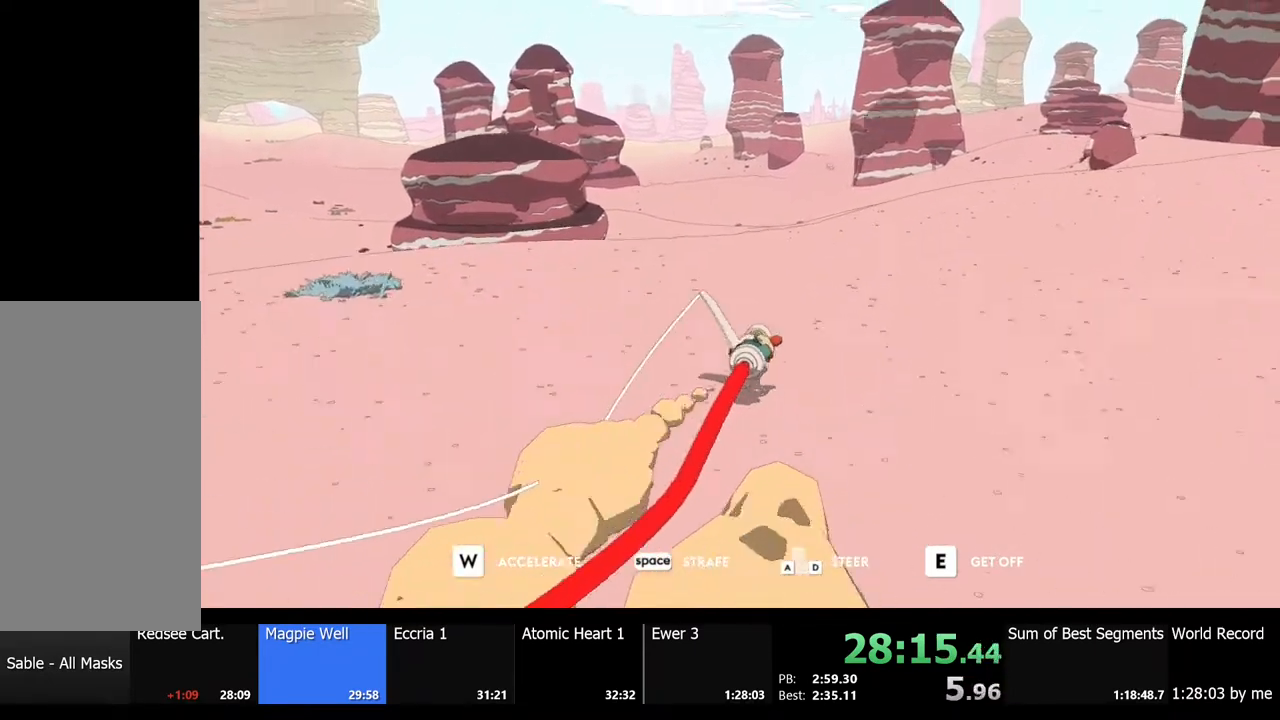
{"keys": ["a", "w"], "mouse": [], "events": [[433, "a", "down"]]}
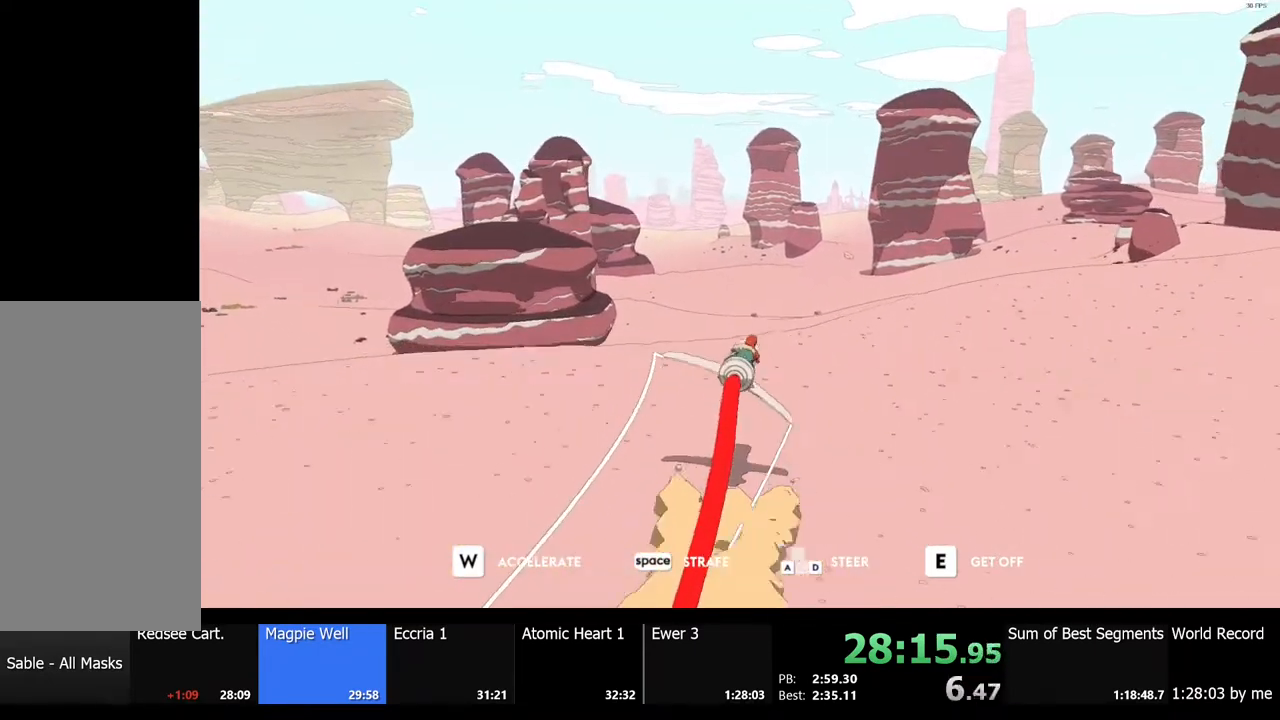
{"keys": ["w"], "mouse": [], "events": [[33, "a", "up"]]}
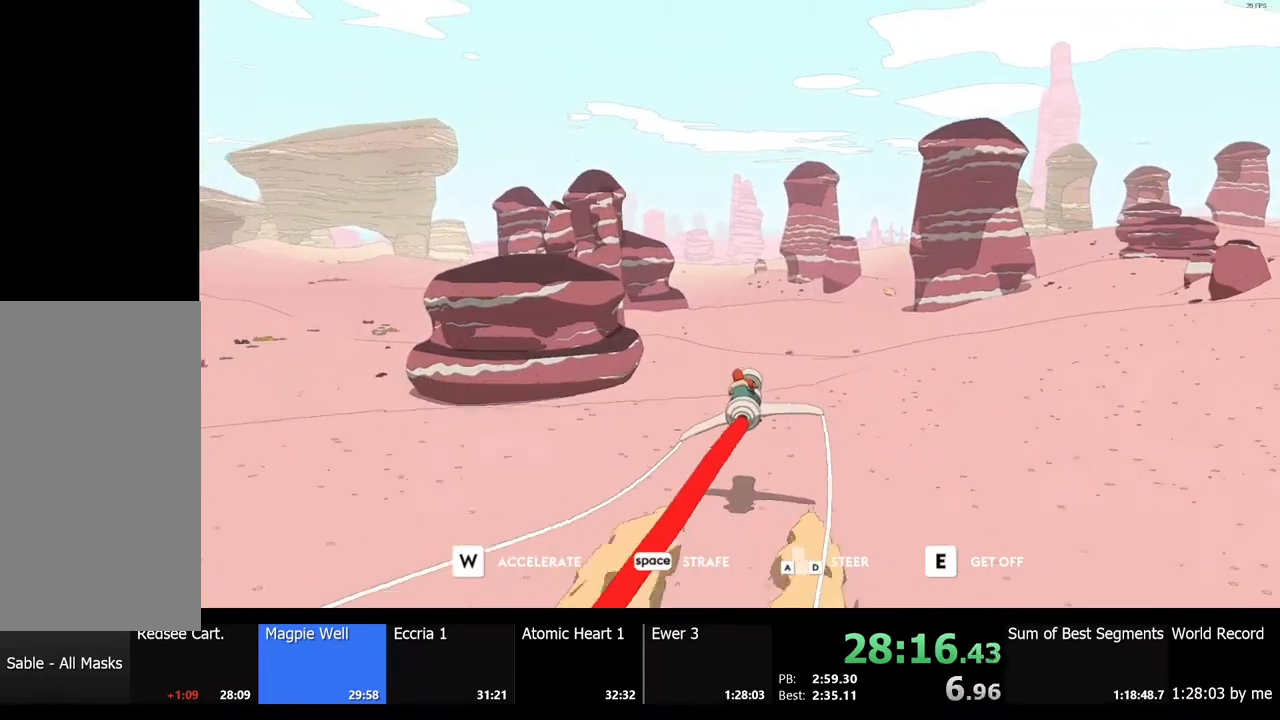
{"keys": ["w"], "mouse": [], "events": []}
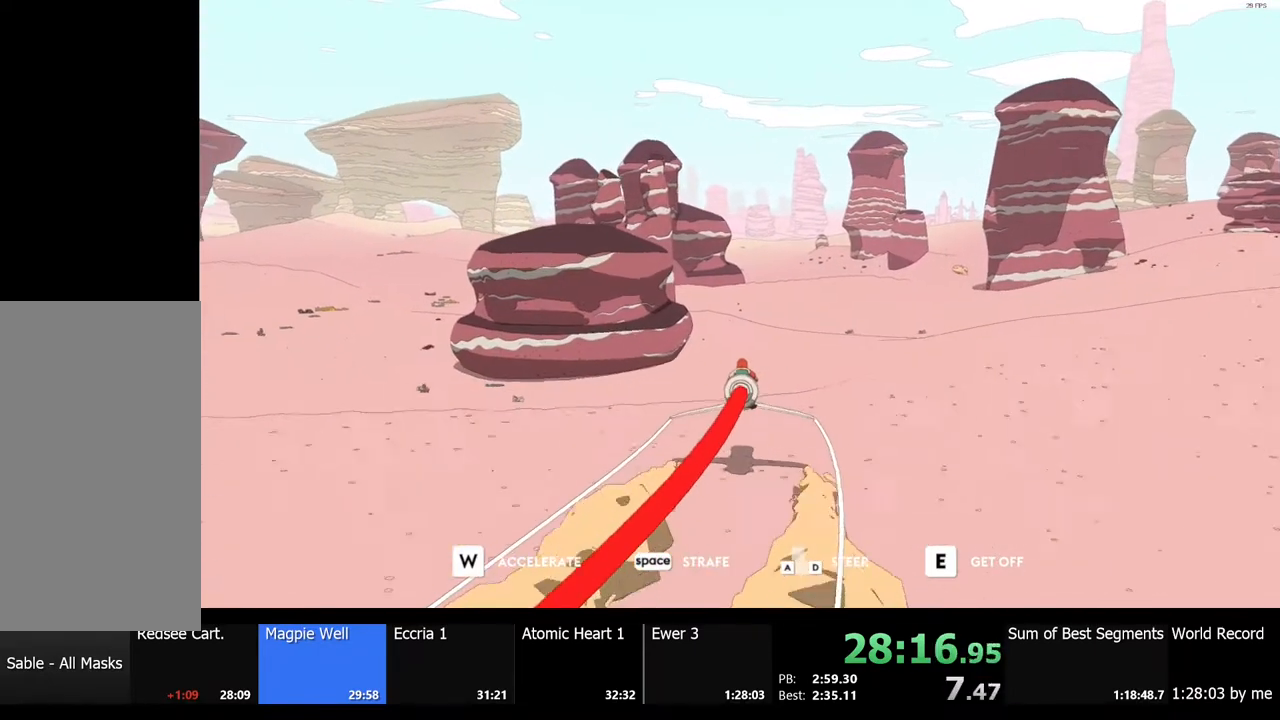
{"keys": ["w"], "mouse": [], "events": [[67, "d", "down"], [367, "d", "up"]]}
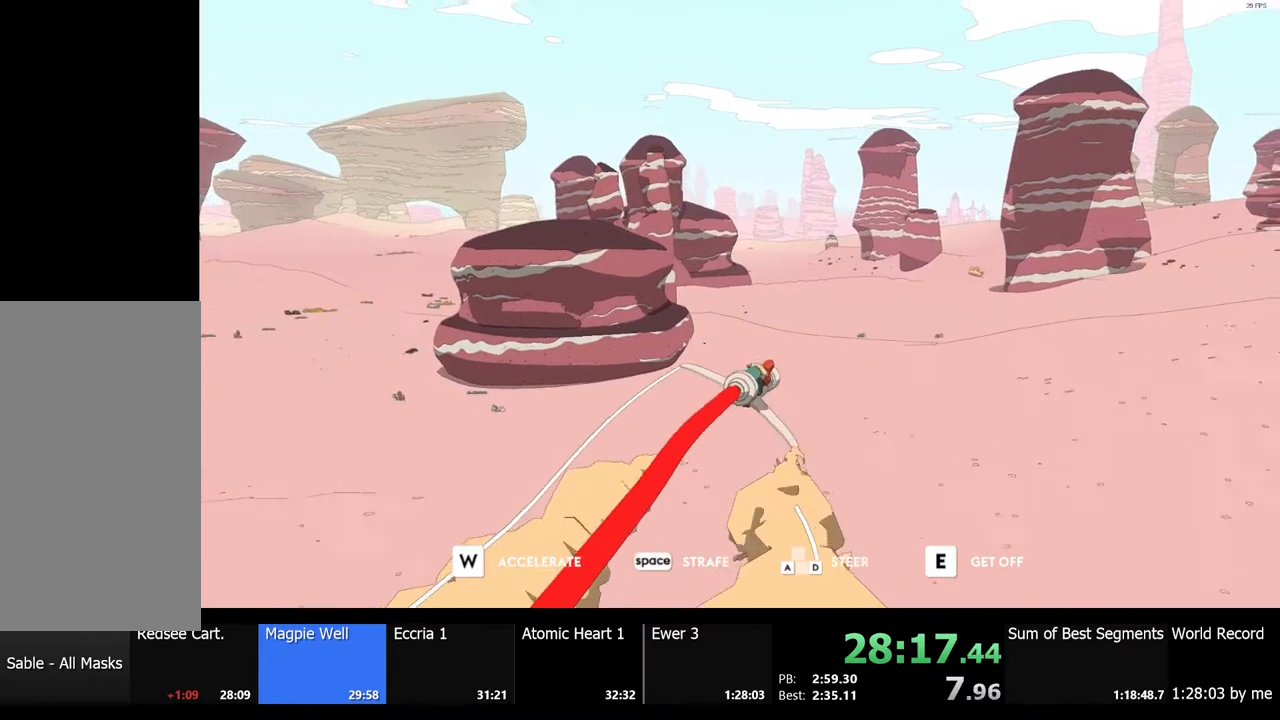
{"keys": ["a", "w"], "mouse": [], "events": [[467, "a", "down"]]}
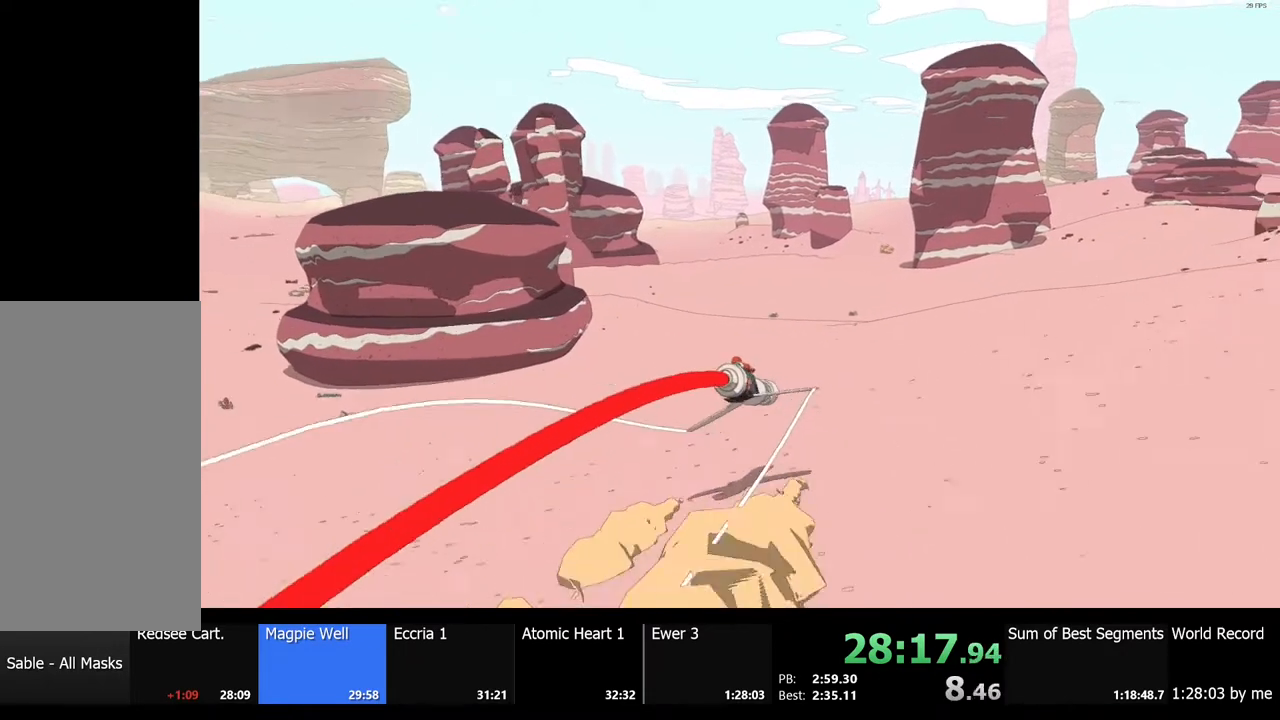
{"keys": ["w"], "mouse": [], "events": [[133, "a", "up"]]}
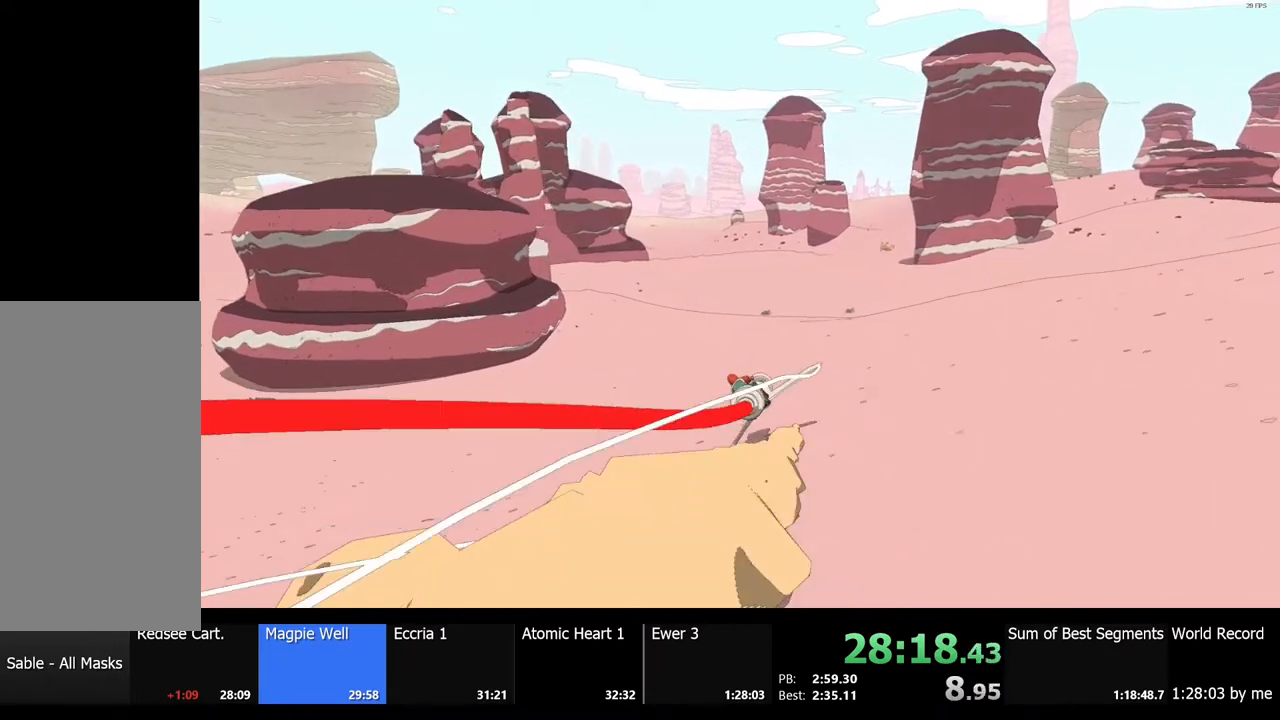
{"keys": ["w"], "mouse": [], "events": []}
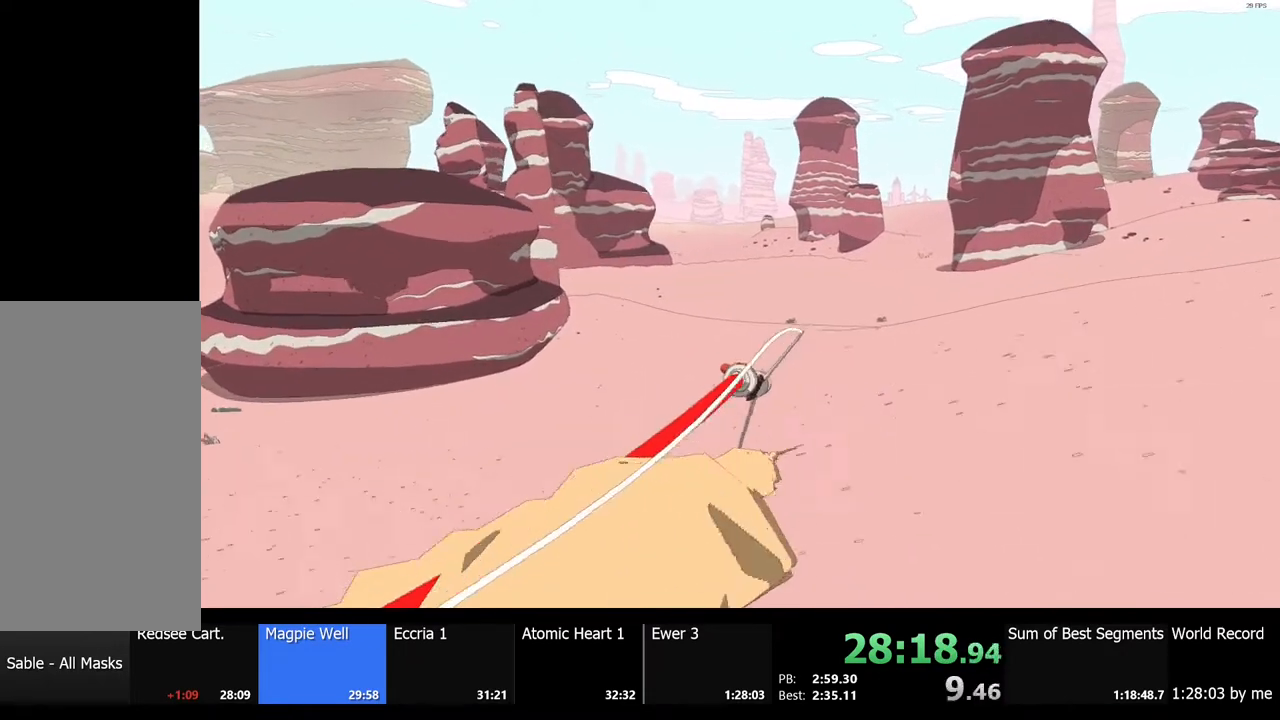
{"keys": ["w"], "mouse": [], "events": []}
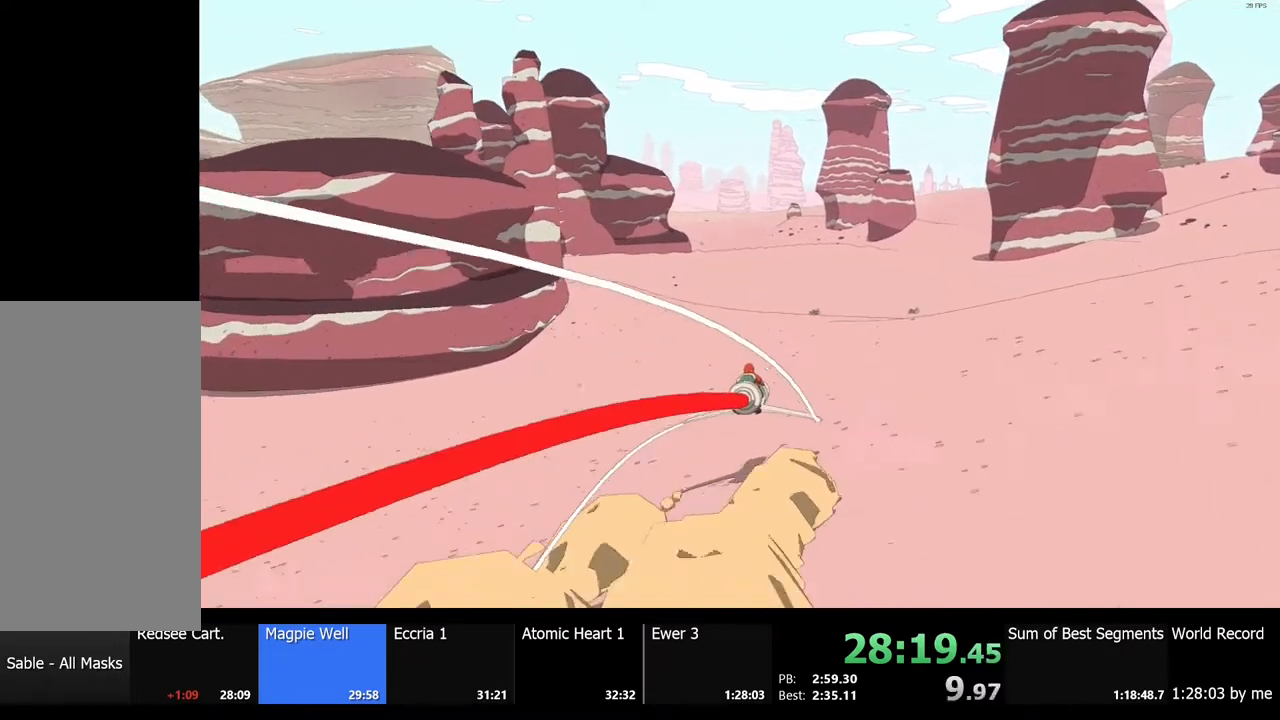
{"keys": ["w"], "mouse": [], "events": []}
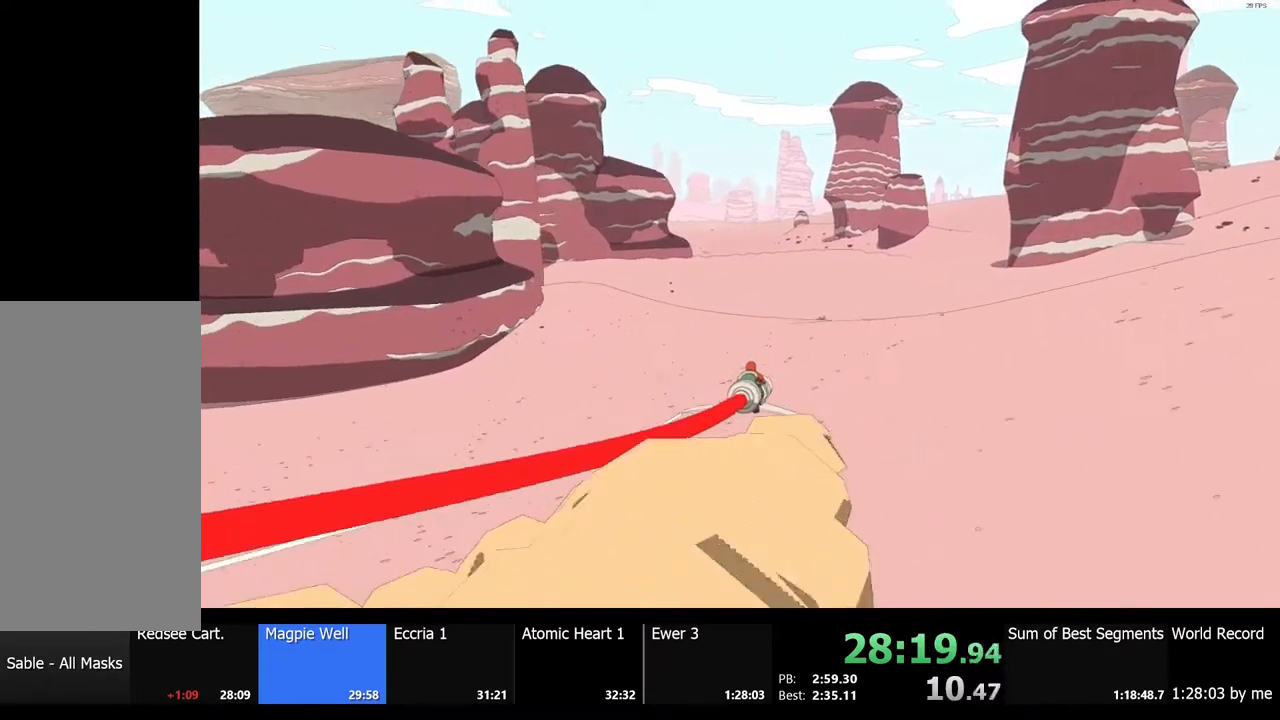
{"keys": ["w"], "mouse": [], "events": []}
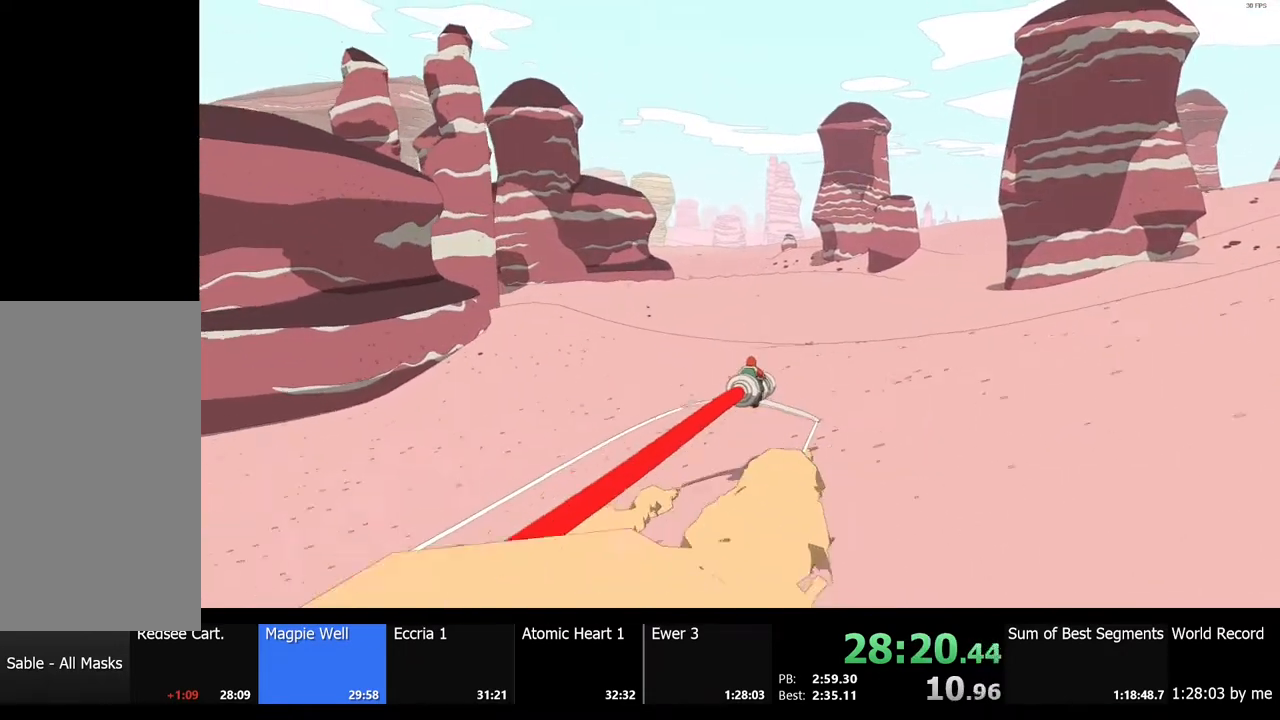
{"keys": ["w"], "mouse": [], "events": []}
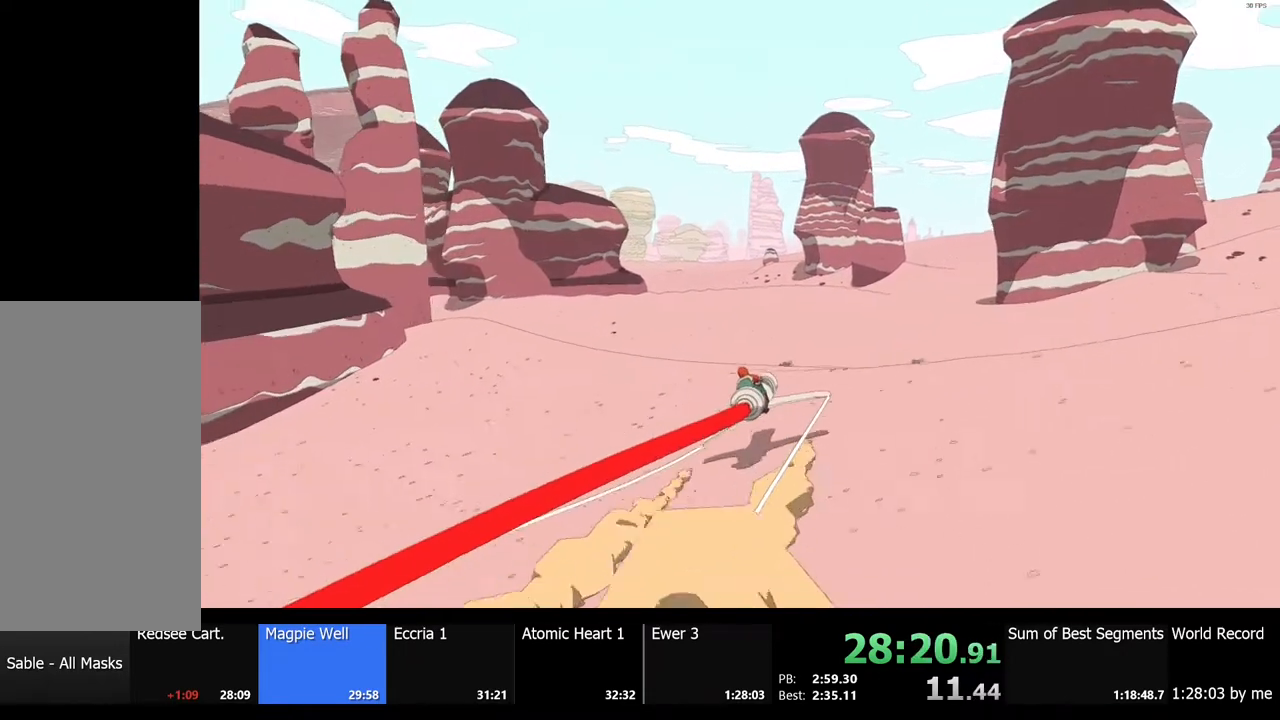
{"keys": ["w"], "mouse": [], "events": []}
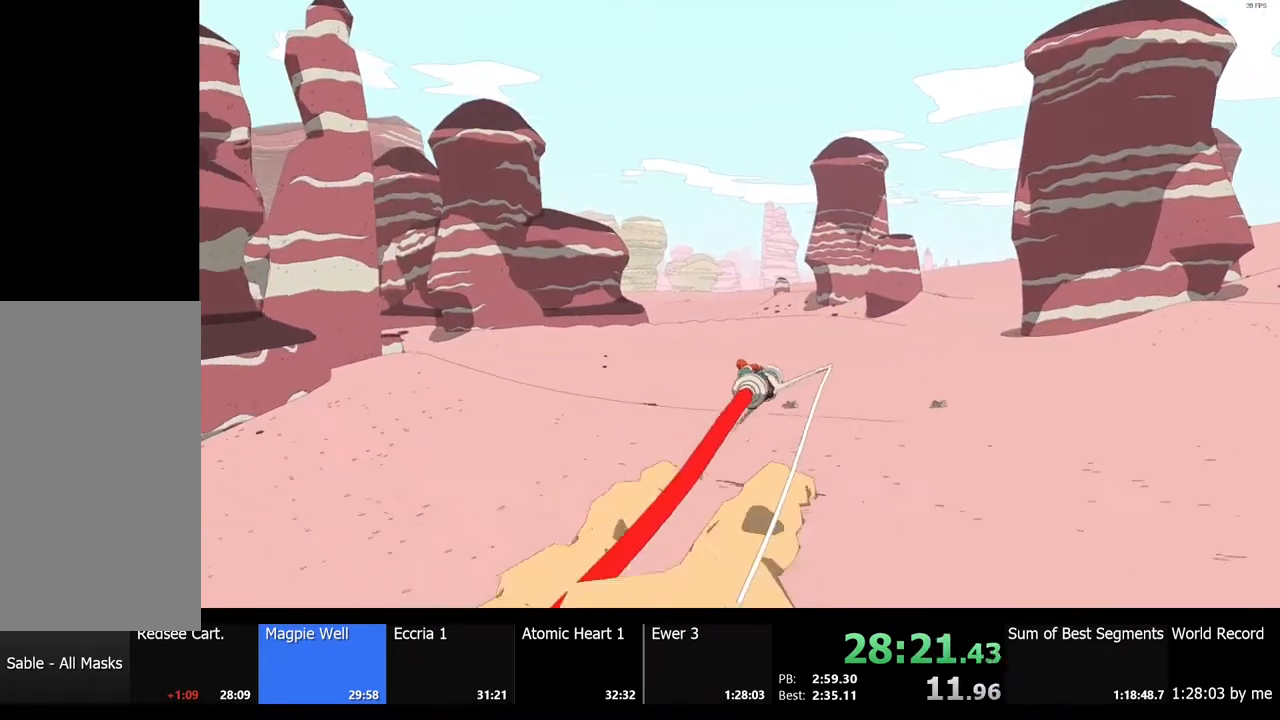
{"keys": ["w"], "mouse": [], "events": []}
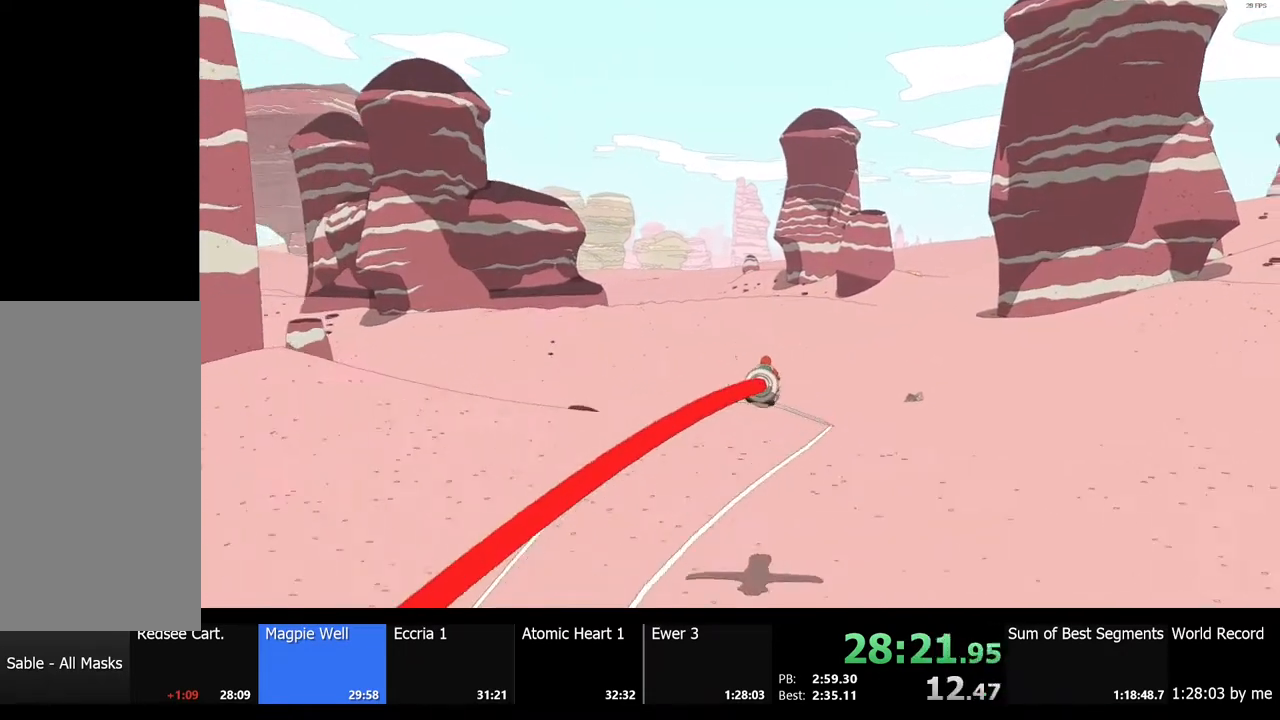
{"keys": ["w"], "mouse": [], "events": []}
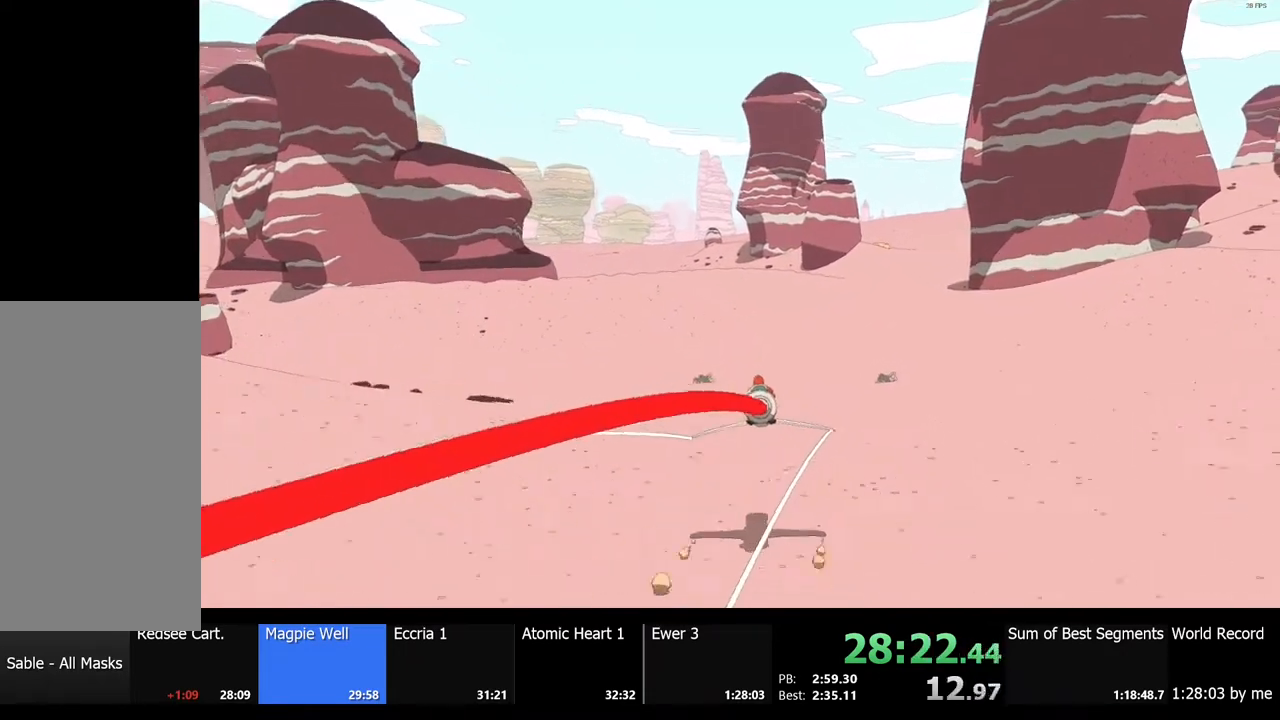
{"keys": ["w"], "mouse": [], "events": [[167, "d", "down"], [300, "d", "up"]]}
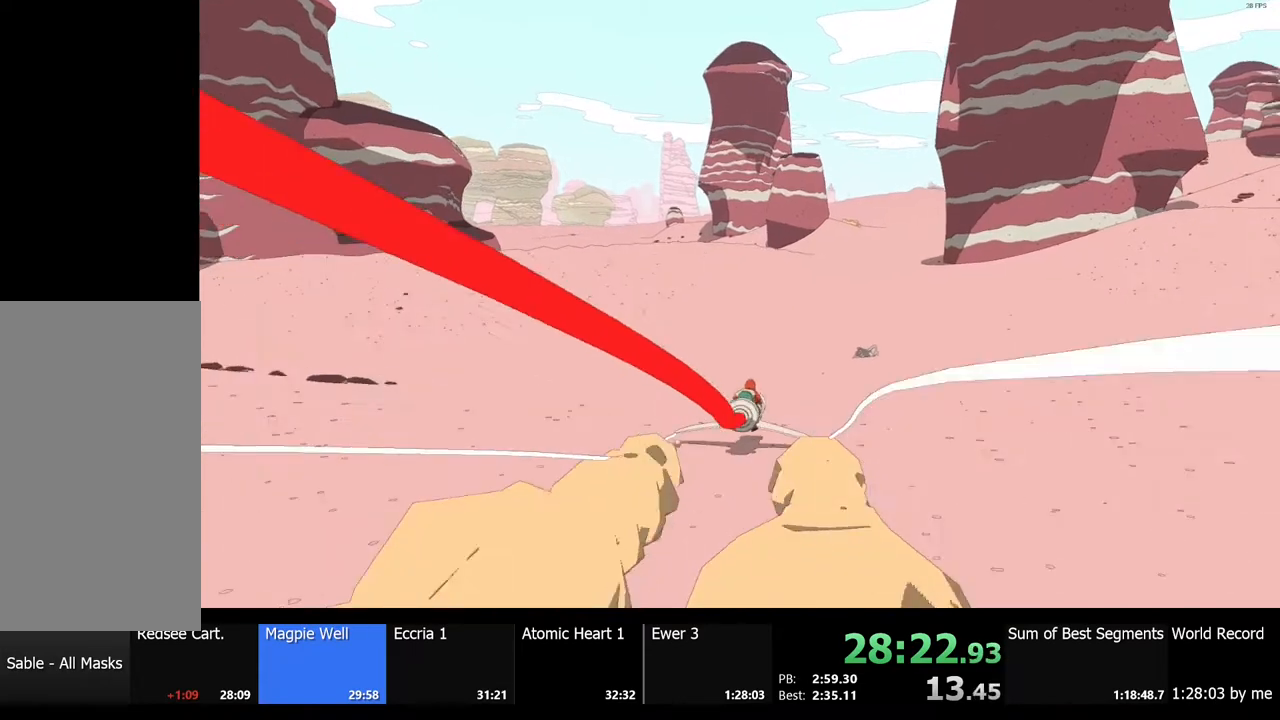
{"keys": ["w"], "mouse": [], "events": []}
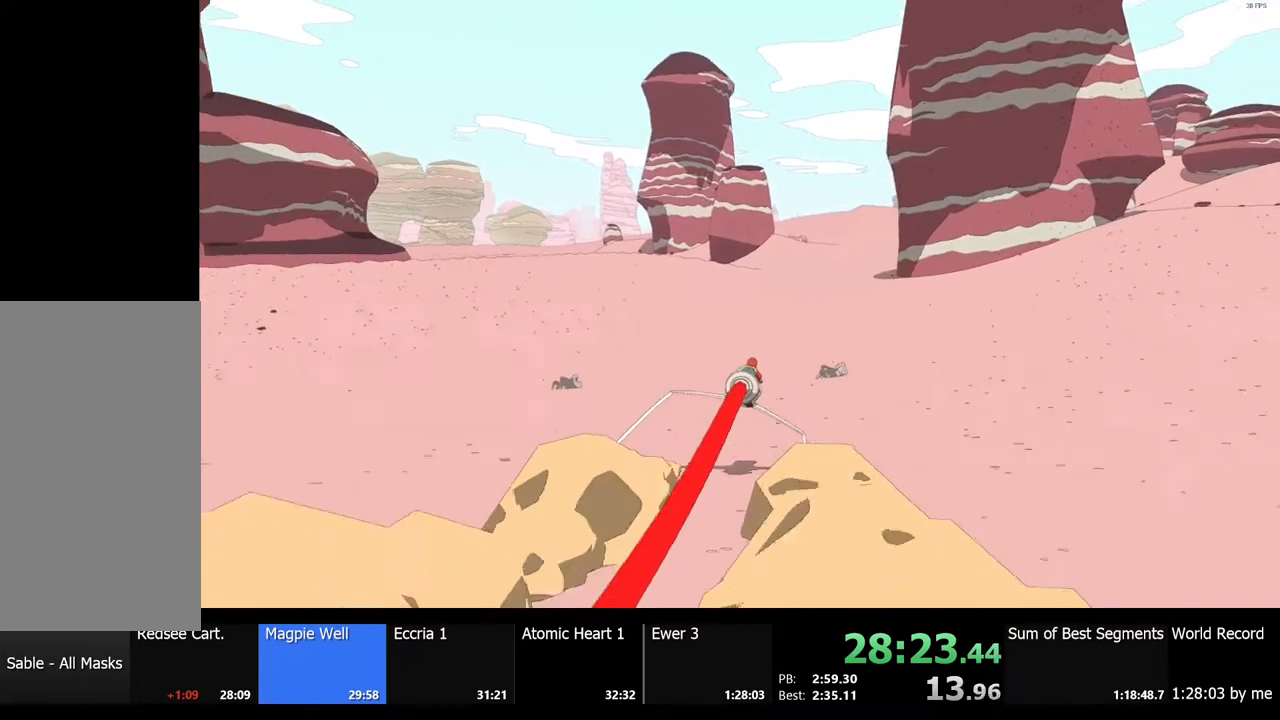
{"keys": ["w"], "mouse": [], "events": [[267, "a", "down"], [400, "a", "up"]]}
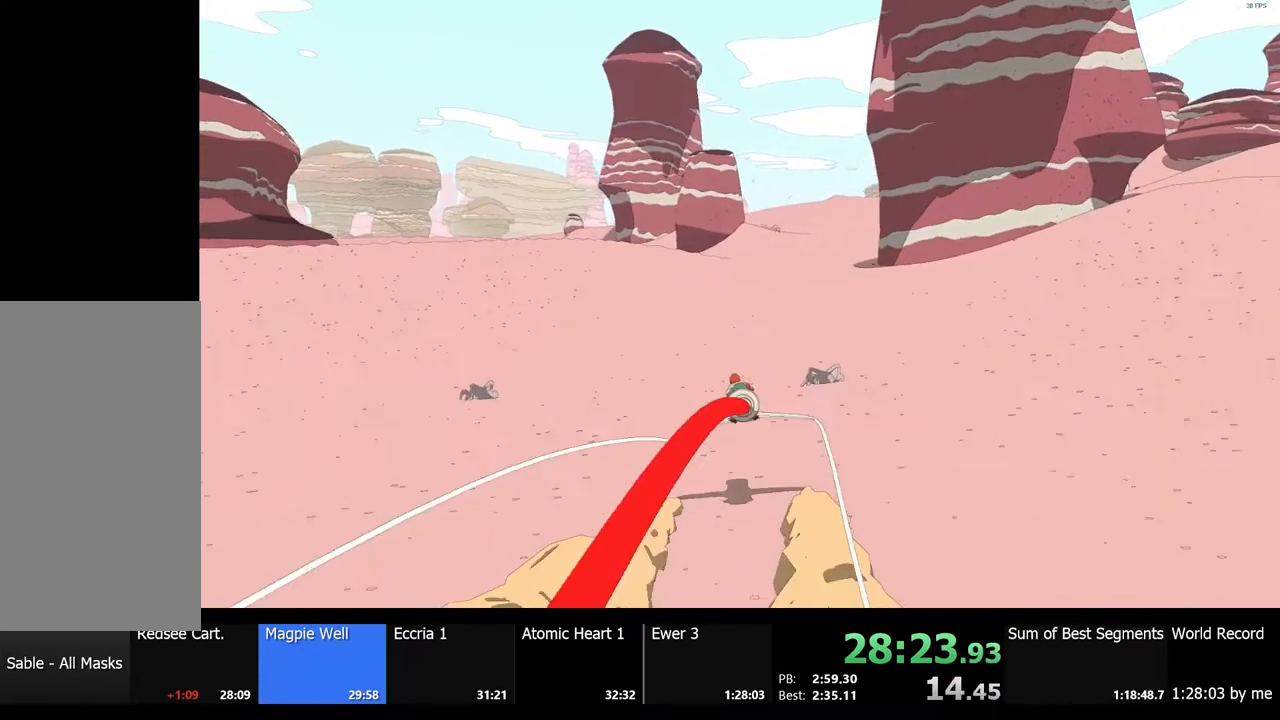
{"keys": ["d", "w"], "mouse": [], "events": [[433, "d", "down"]]}